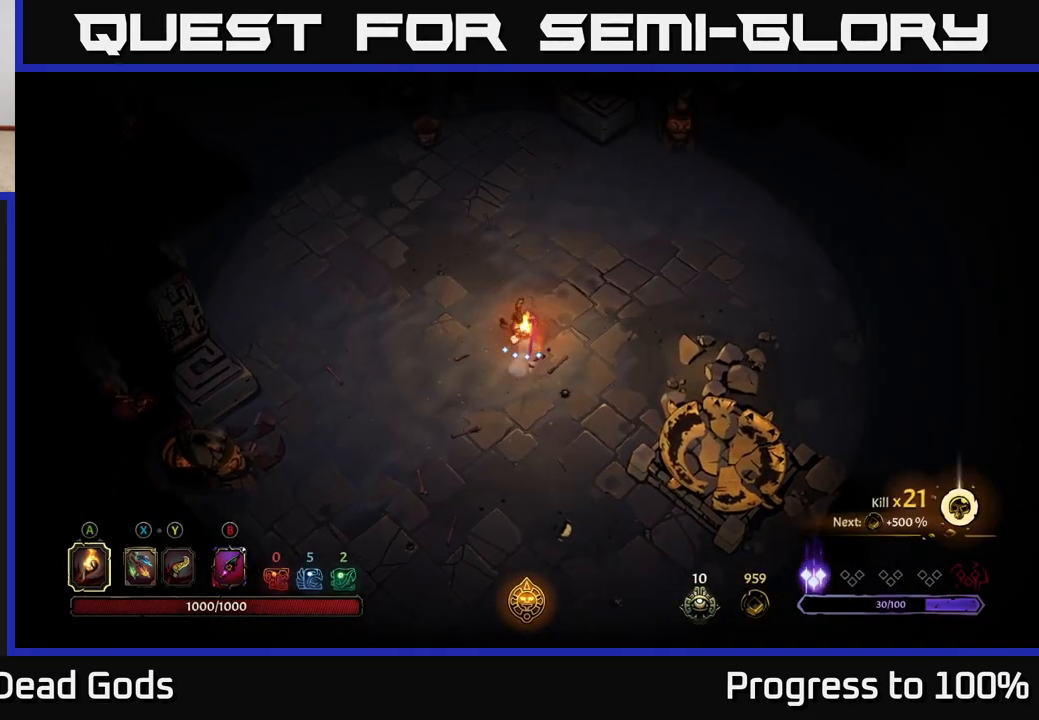
Gameplay with a controller (Xbox layout); each line is a JSON object with the inputs held at the frame after it. "events" lists button and stick changes between this image and that frame as [ms after this image, input, new state], when the widget could be followed in between.
{"buttons": [], "left_stick": "center", "right_stick": "center", "events": [[50, "left_stick", "right"], [200, "R2", "down"], [383, "R2", "up"], [500, "left_stick", "center"]]}
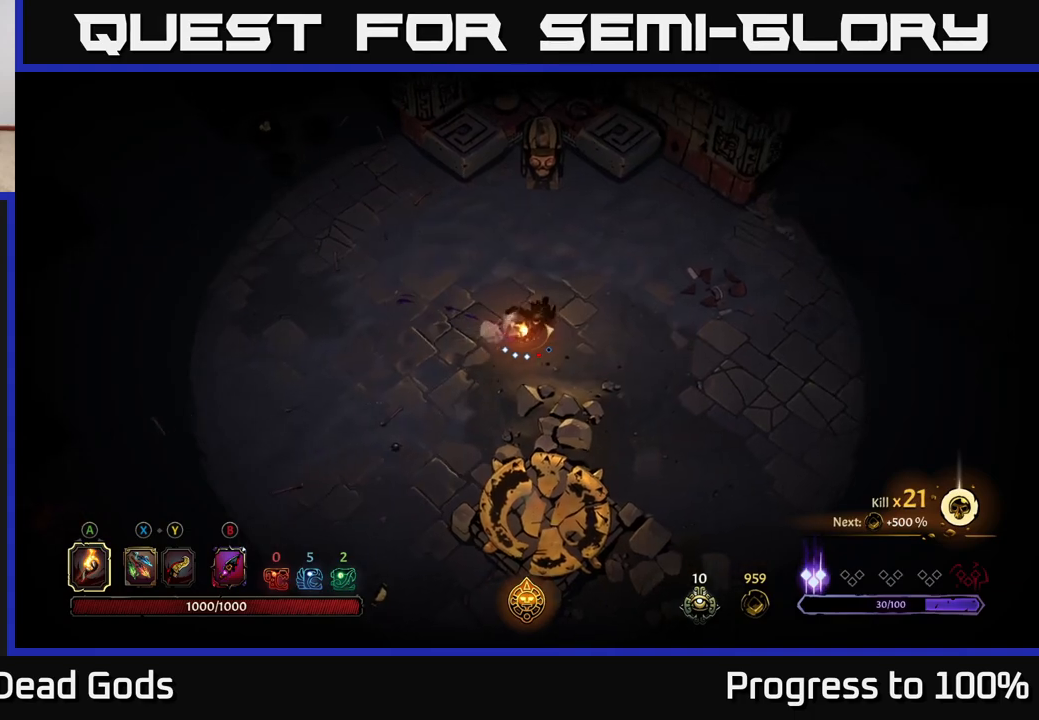
{"buttons": [], "left_stick": "right", "right_stick": "center", "events": [[150, "left_stick", "right"], [283, "R2", "down"], [450, "R2", "up"]]}
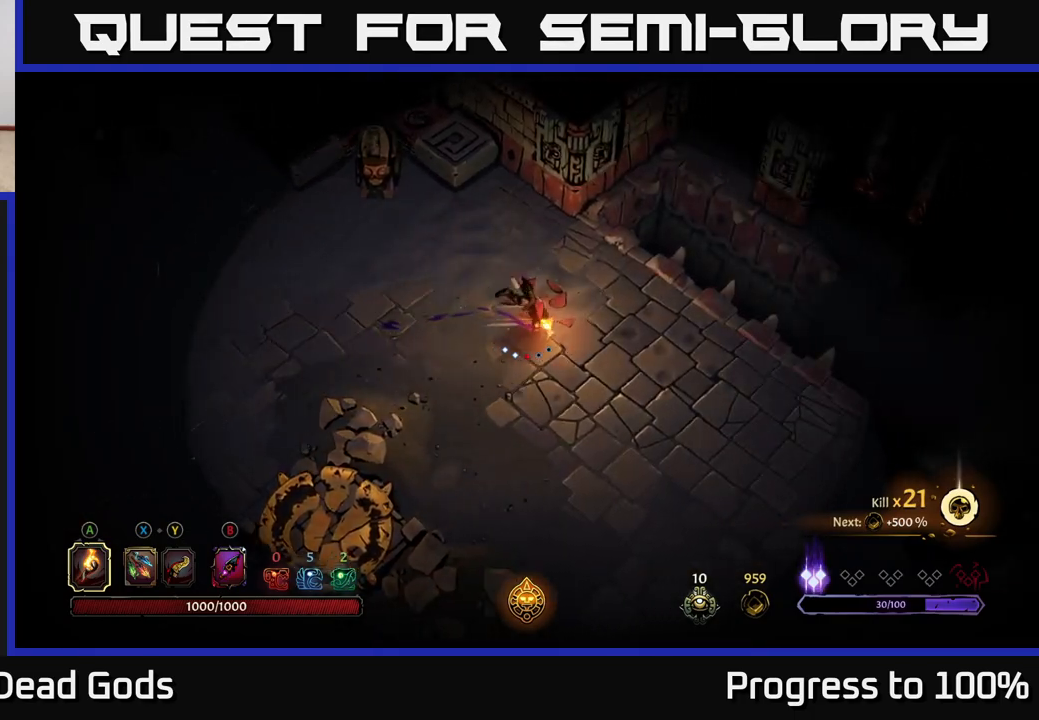
{"buttons": [], "left_stick": "down", "right_stick": "center", "events": [[33, "left_stick", "center"], [200, "left_stick", "down"]]}
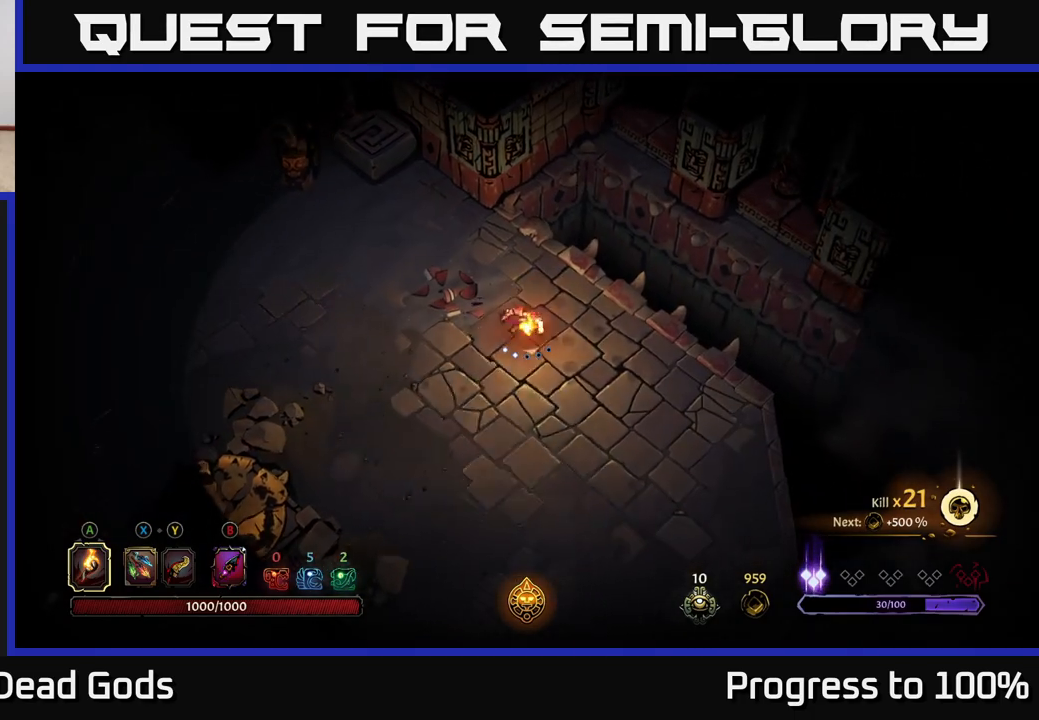
{"buttons": [], "left_stick": "down", "right_stick": "center", "events": [[100, "left_stick", "down-left"], [417, "left_stick", "down"]]}
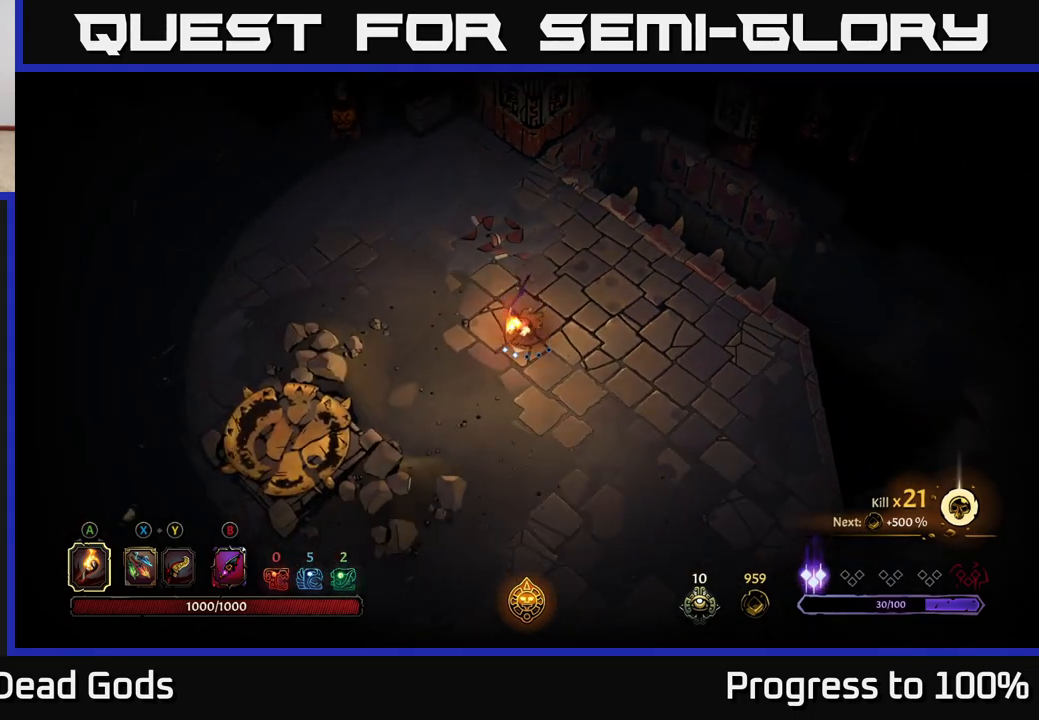
{"buttons": [], "left_stick": "left", "right_stick": "center", "events": [[100, "left_stick", "left"]]}
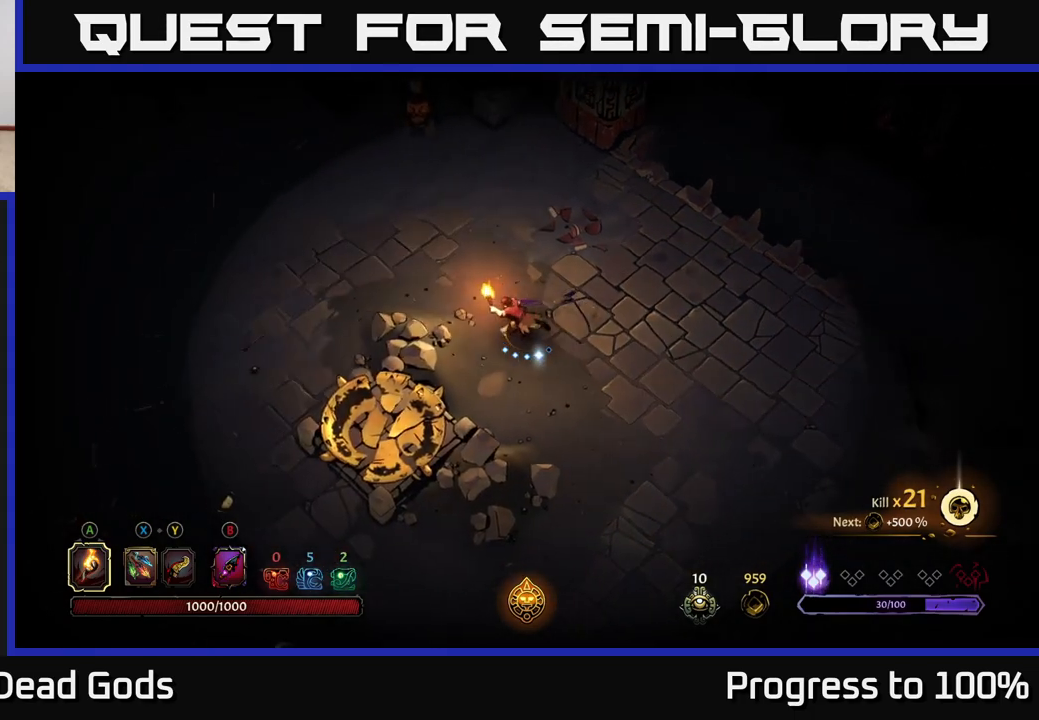
{"buttons": [], "left_stick": "left", "right_stick": "center", "events": []}
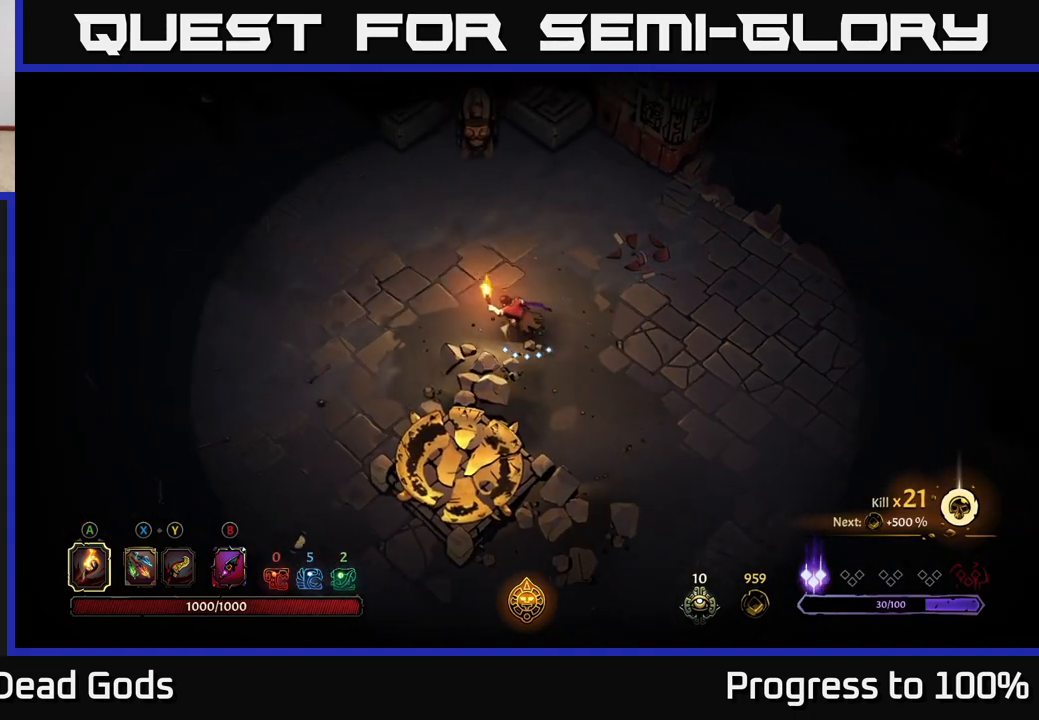
{"buttons": [], "left_stick": "left", "right_stick": "center", "events": []}
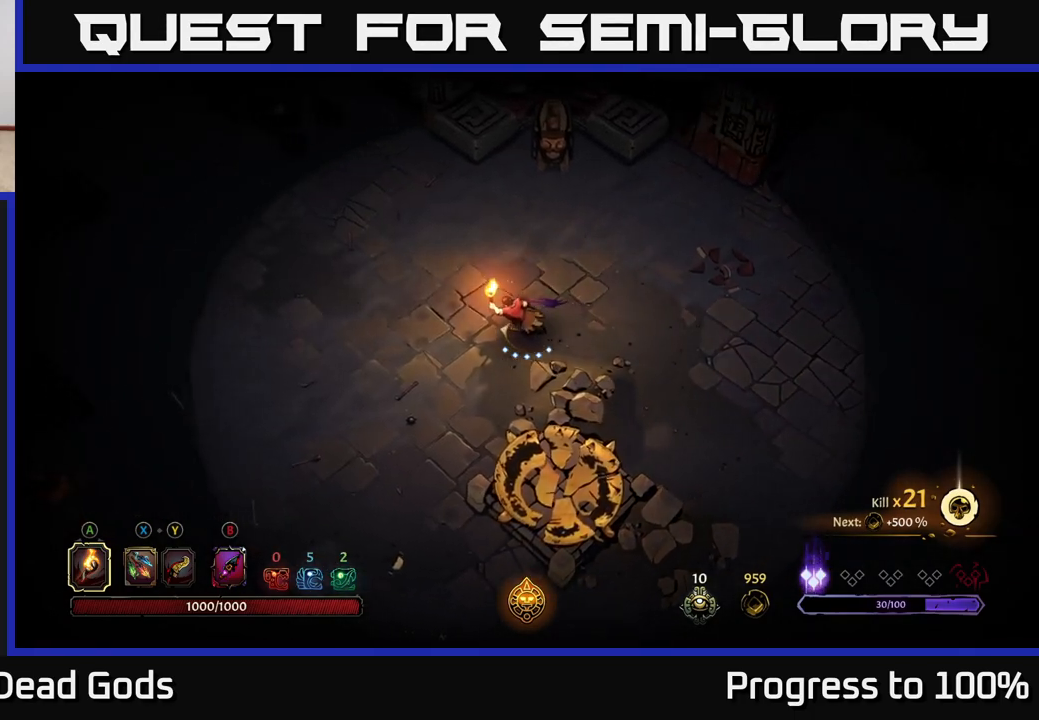
{"buttons": [], "left_stick": "up-left", "right_stick": "center", "events": [[17, "R2", "down"], [150, "R2", "up"], [233, "left_stick", "center"], [433, "left_stick", "up-left"]]}
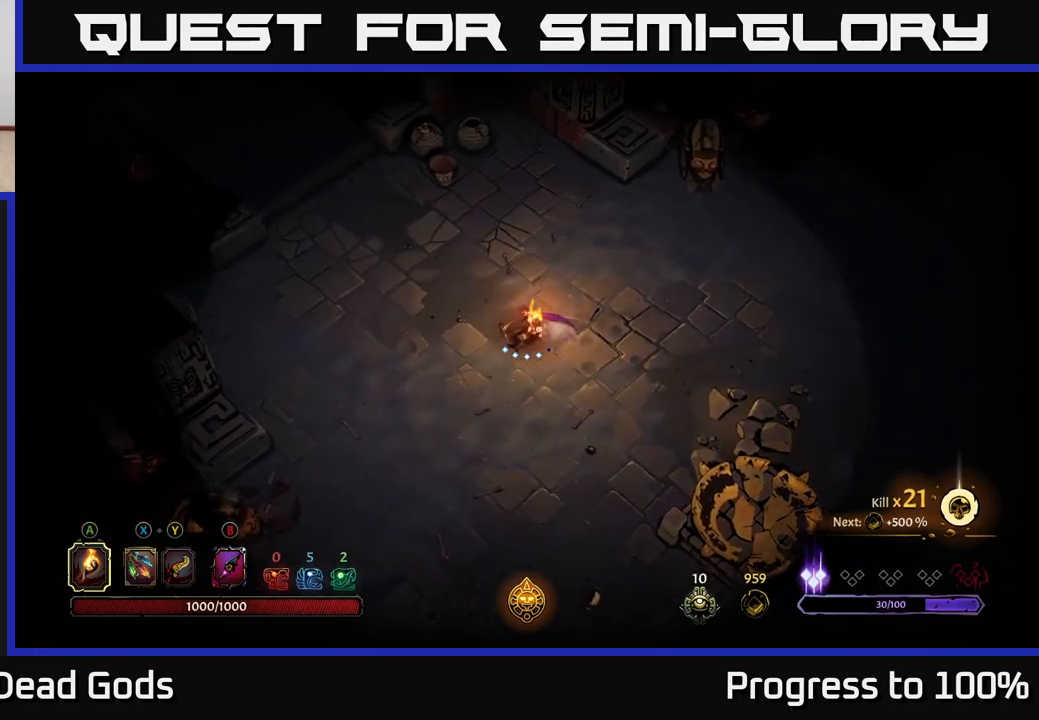
{"buttons": [], "left_stick": "up-left", "right_stick": "center", "events": [[117, "R2", "down"], [283, "R2", "up"]]}
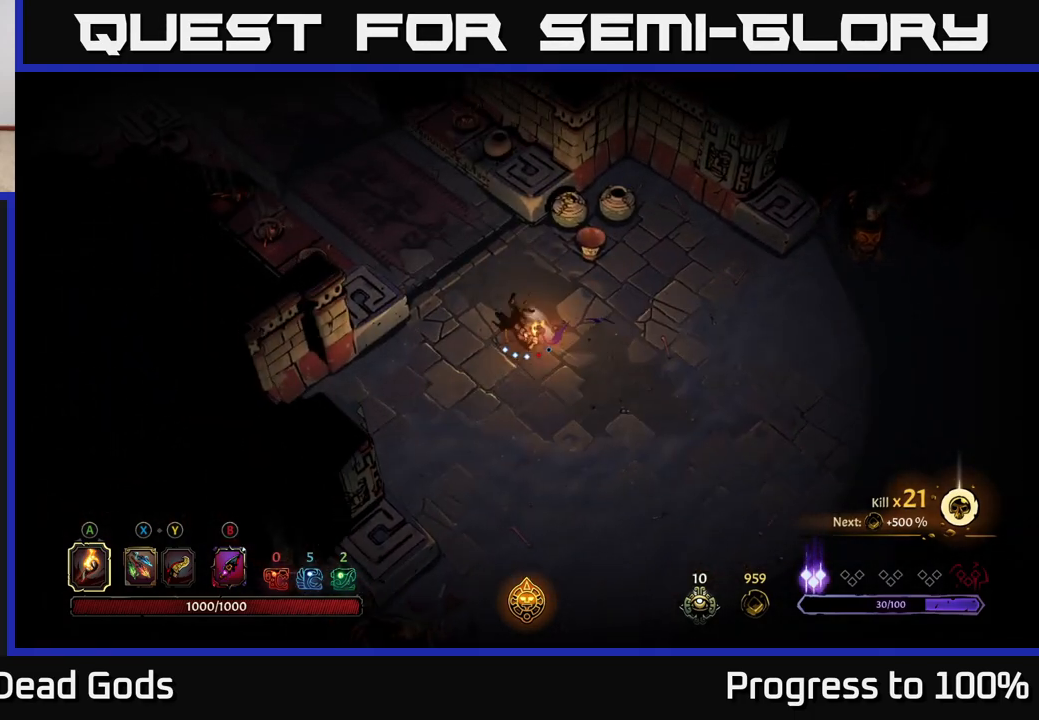
{"buttons": [], "left_stick": "up-left", "right_stick": "center", "events": []}
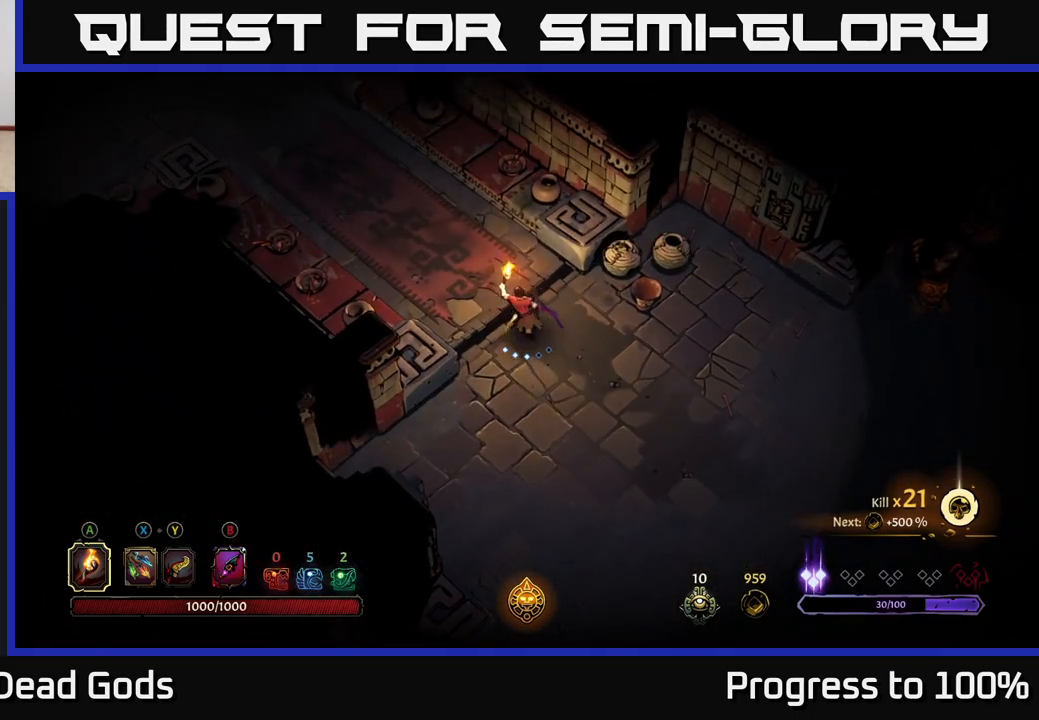
{"buttons": [], "left_stick": "up-left", "right_stick": "center", "events": []}
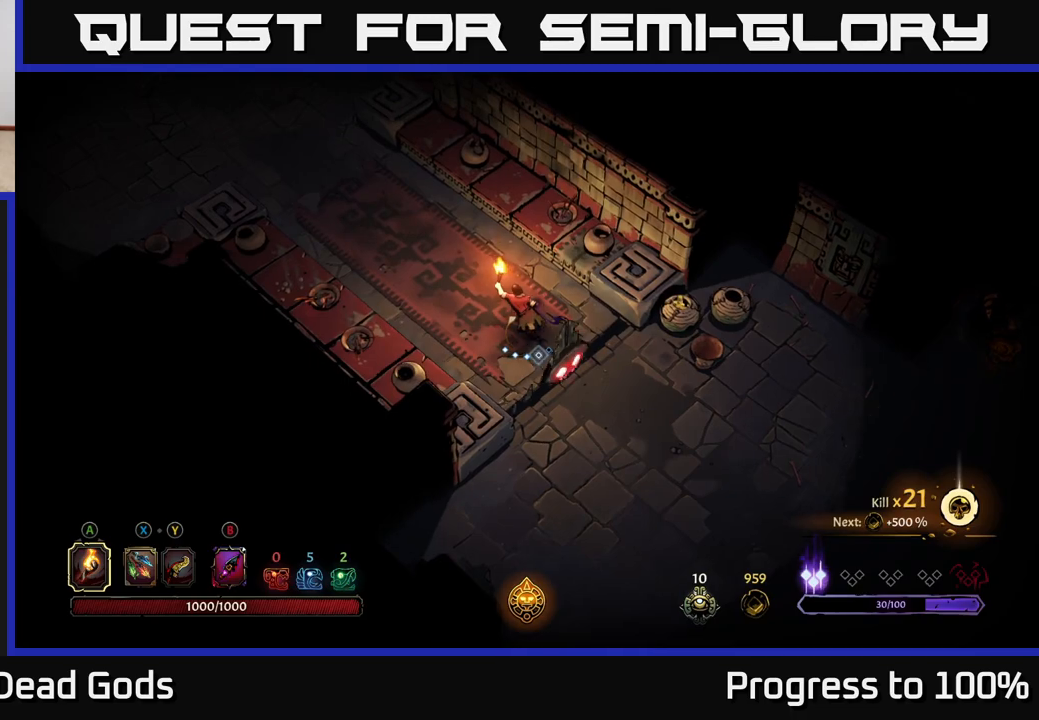
{"buttons": [], "left_stick": "up-left", "right_stick": "center", "events": []}
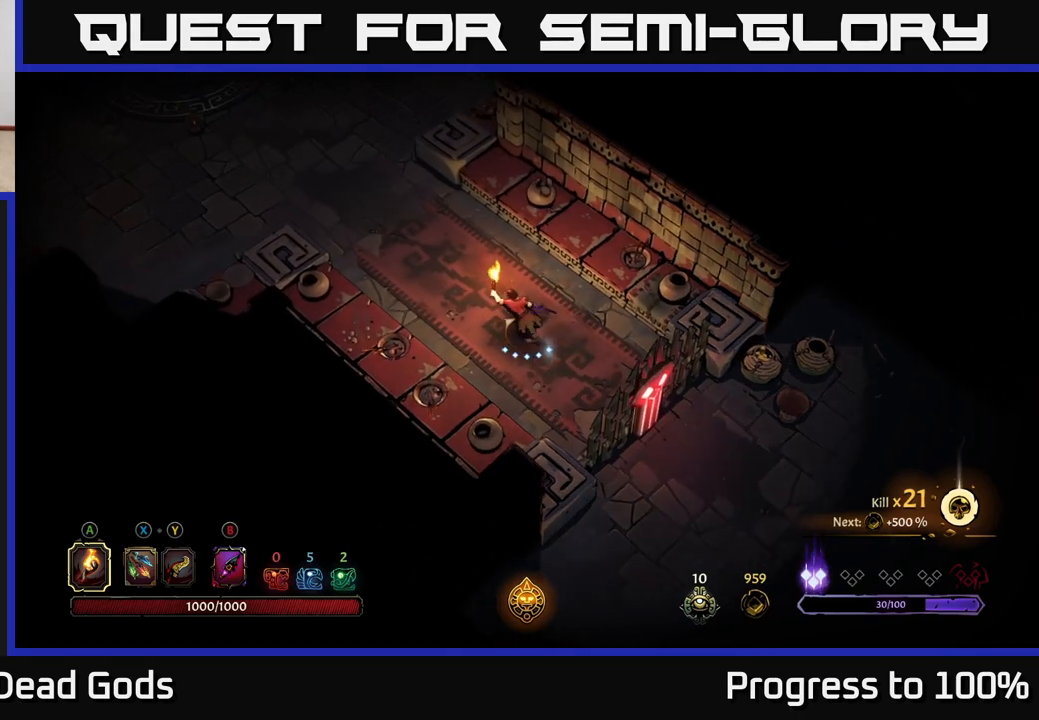
{"buttons": [], "left_stick": "up-left", "right_stick": "center", "events": []}
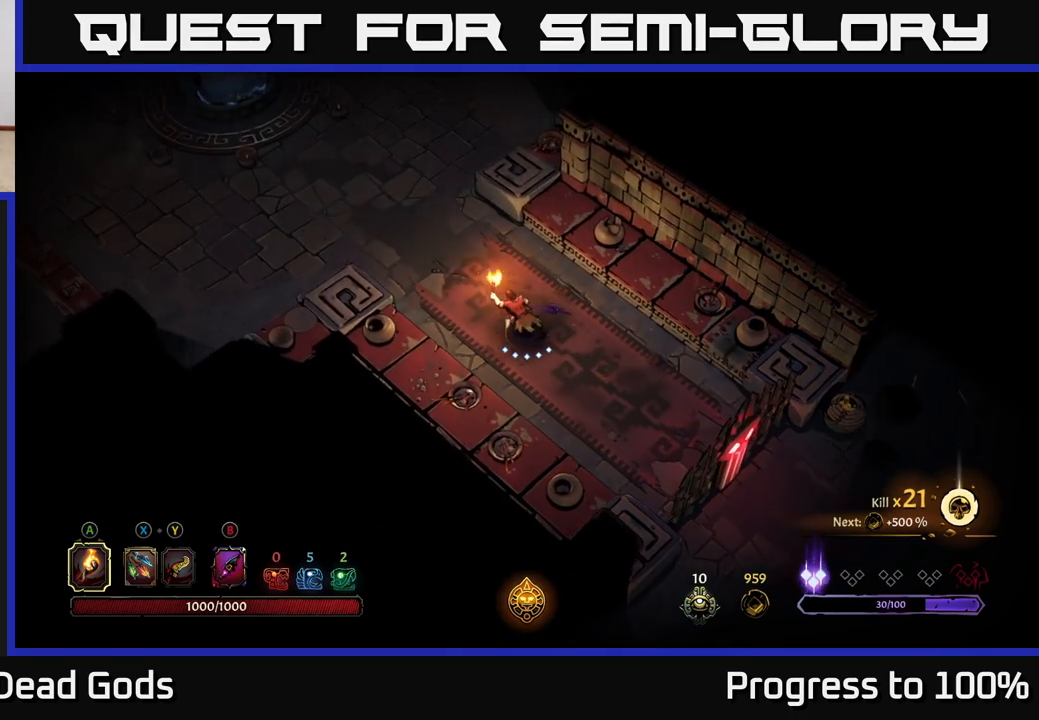
{"buttons": [], "left_stick": "up-left", "right_stick": "center", "events": []}
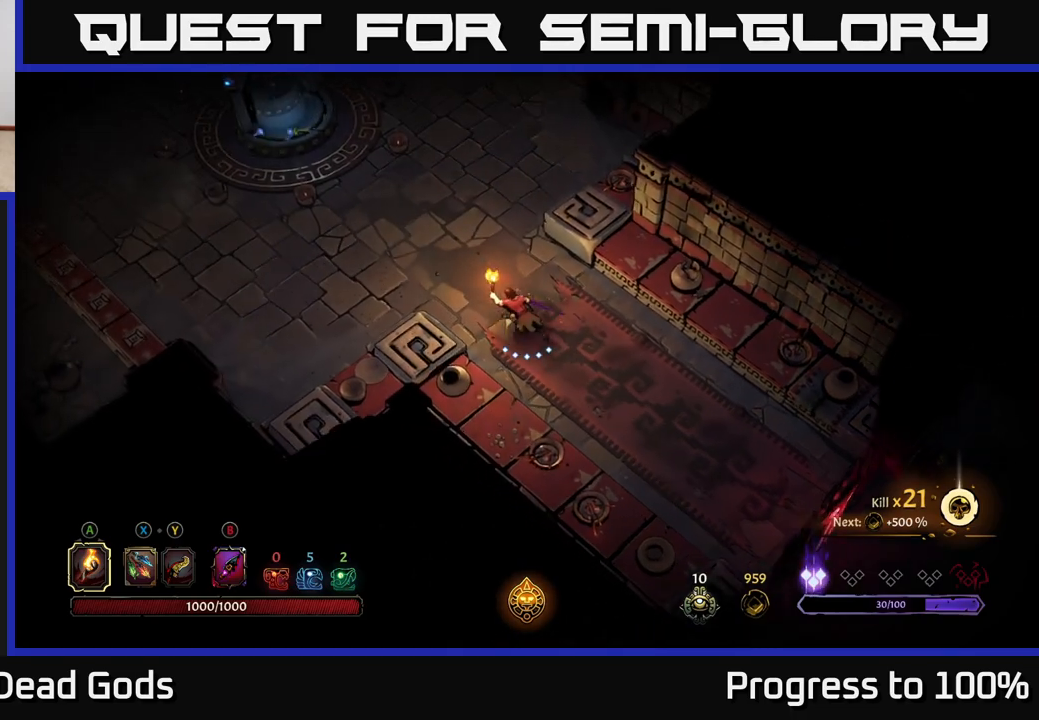
{"buttons": [], "left_stick": "up-left", "right_stick": "center", "events": []}
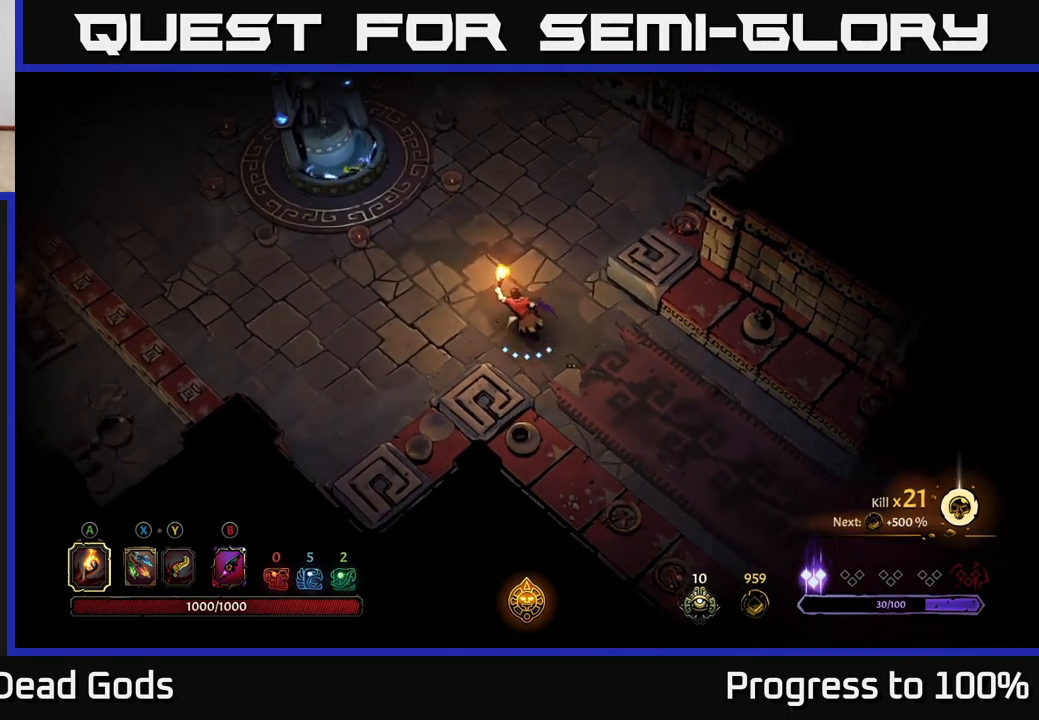
{"buttons": [], "left_stick": "center", "right_stick": "center", "events": [[350, "left_stick", "center"]]}
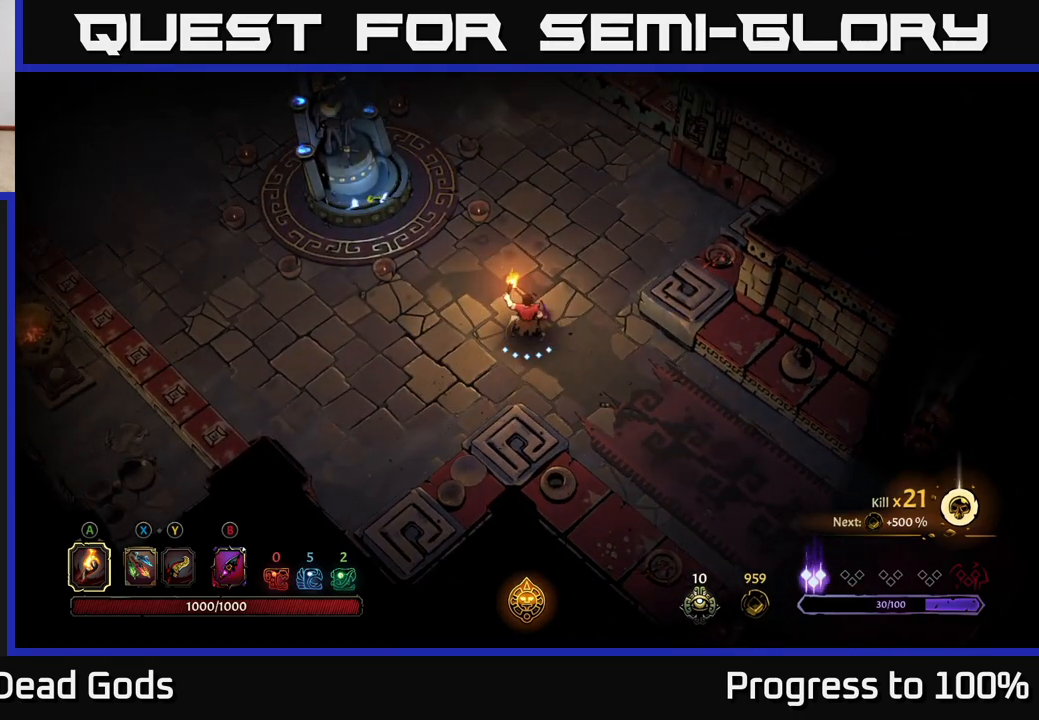
{"buttons": [], "left_stick": "up-left", "right_stick": "center", "events": [[250, "left_stick", "up-left"]]}
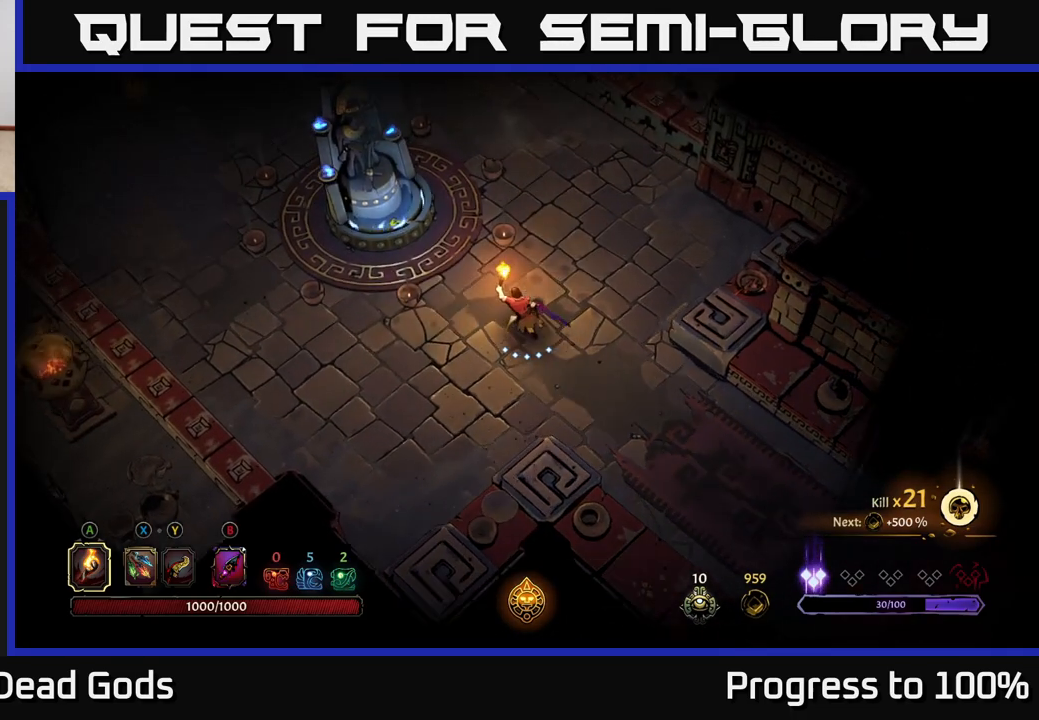
{"buttons": [], "left_stick": "up-left", "right_stick": "center", "events": []}
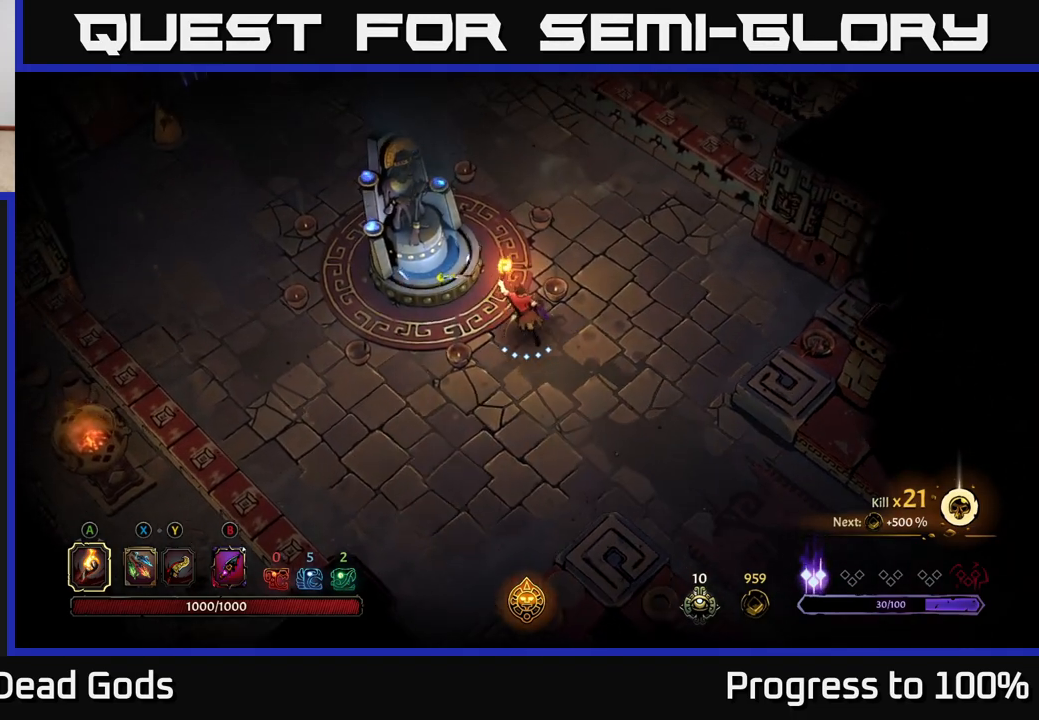
{"buttons": [], "left_stick": "center", "right_stick": "center", "events": [[167, "left_stick", "center"], [267, "R1", "down"], [317, "R1", "up"]]}
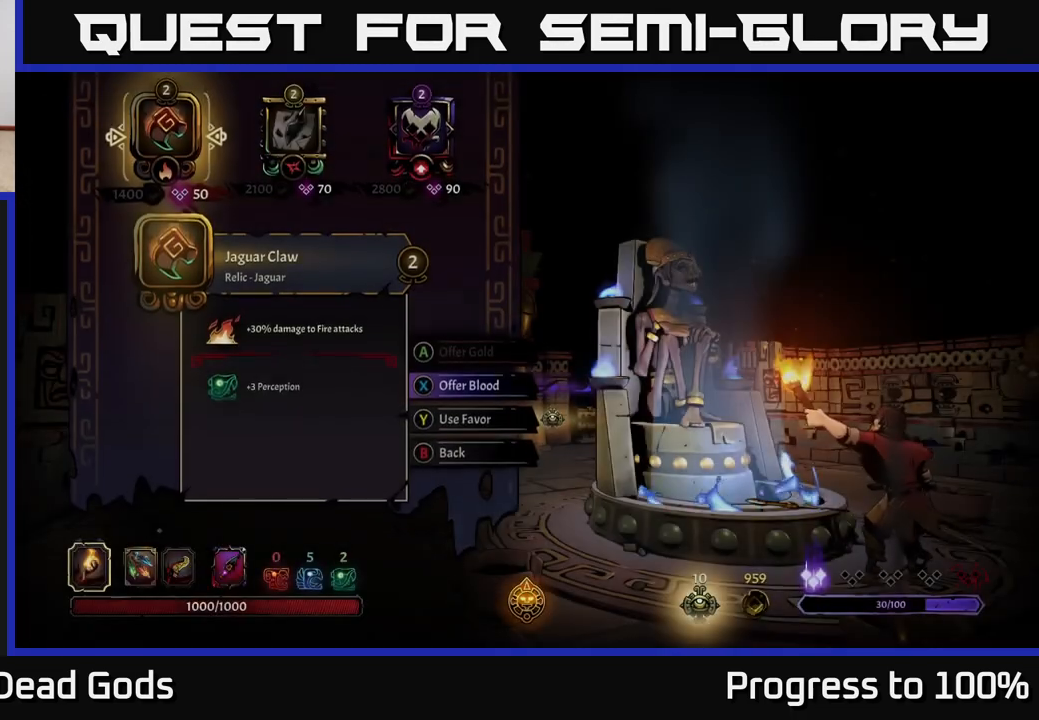
{"buttons": [], "left_stick": "right", "right_stick": "center", "events": [[483, "left_stick", "right"]]}
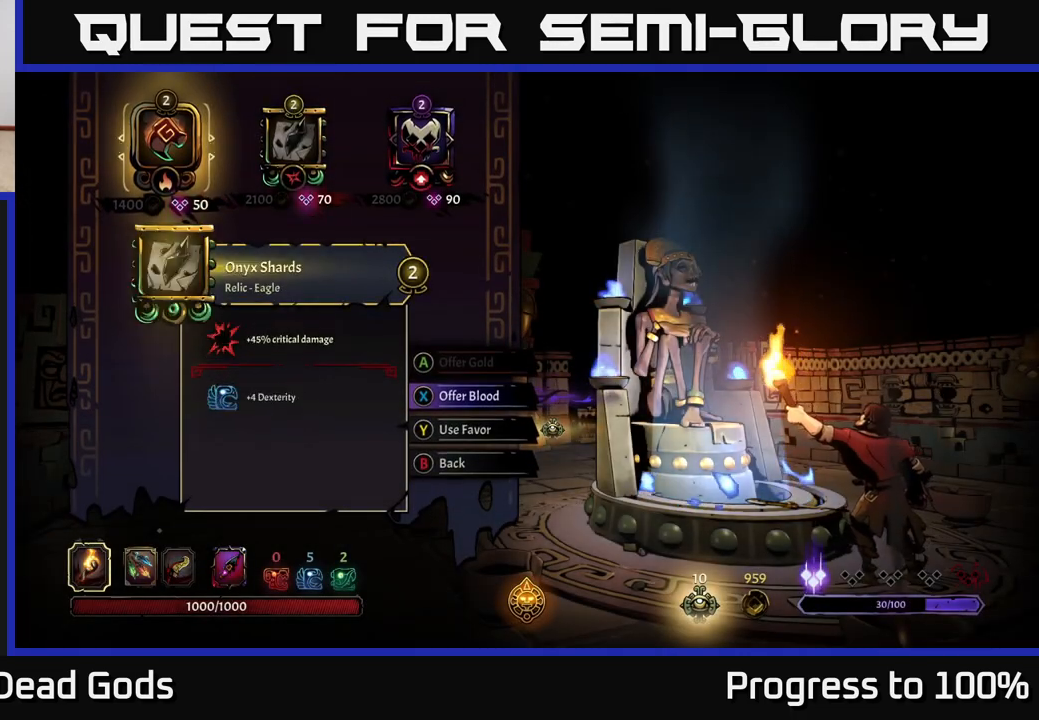
{"buttons": [], "left_stick": "center", "right_stick": "center", "events": [[133, "left_stick", "center"], [200, "left_stick", "right"], [383, "left_stick", "center"]]}
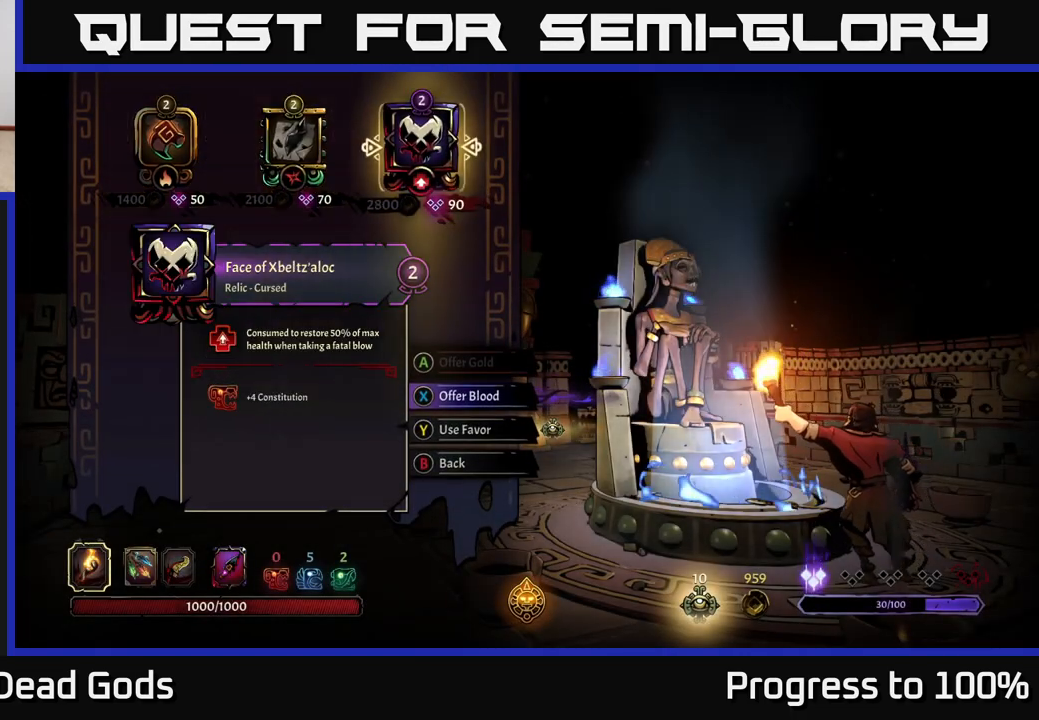
{"buttons": [], "left_stick": "center", "right_stick": "center", "events": []}
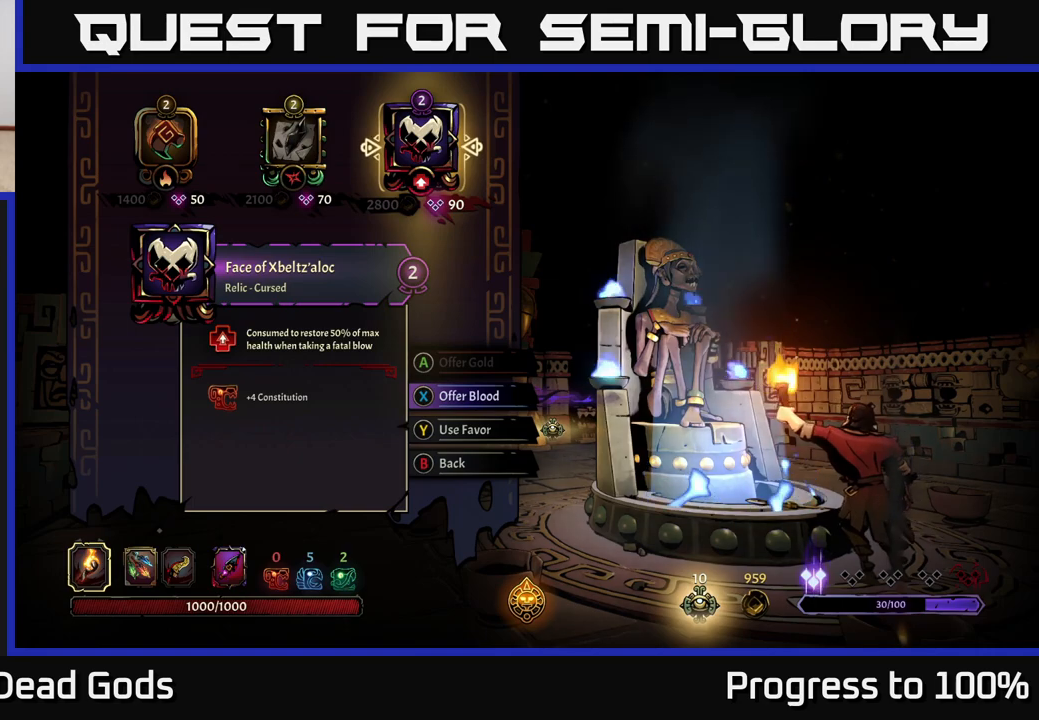
{"buttons": [], "left_stick": "center", "right_stick": "center", "events": []}
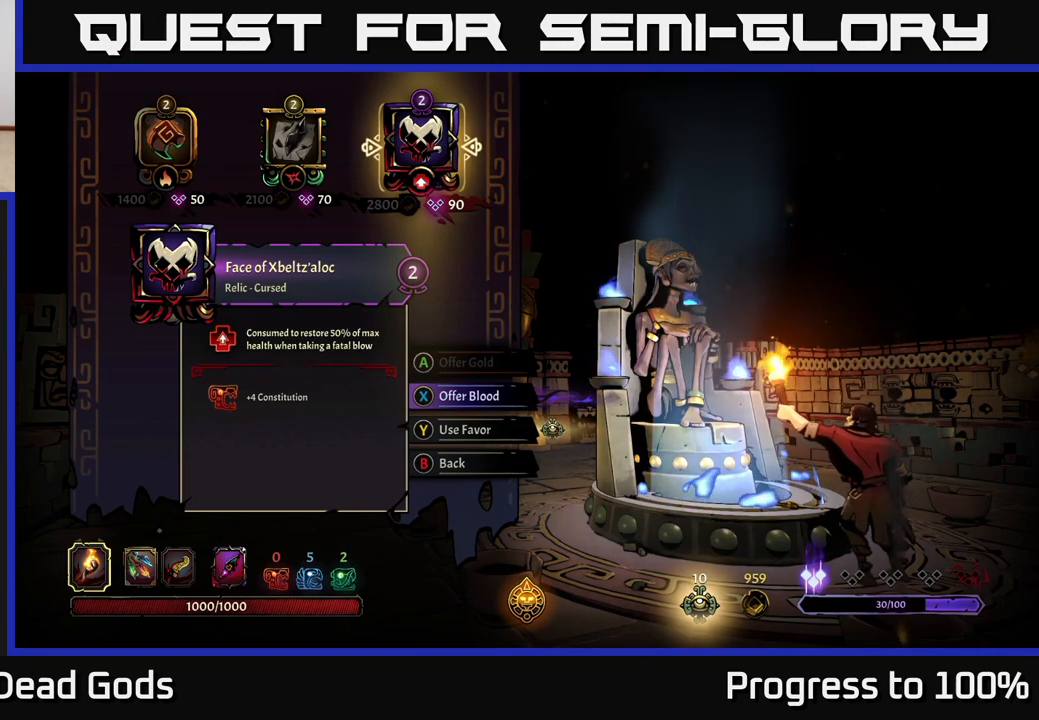
{"buttons": [], "left_stick": "center", "right_stick": "center", "events": []}
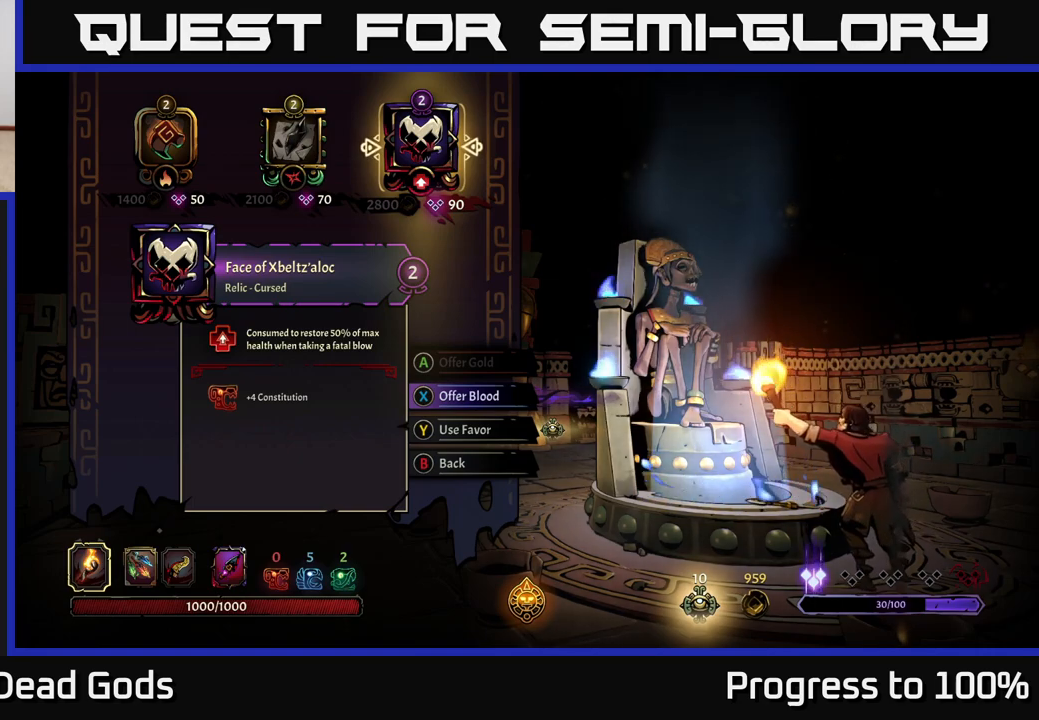
{"buttons": [], "left_stick": "center", "right_stick": "center", "events": []}
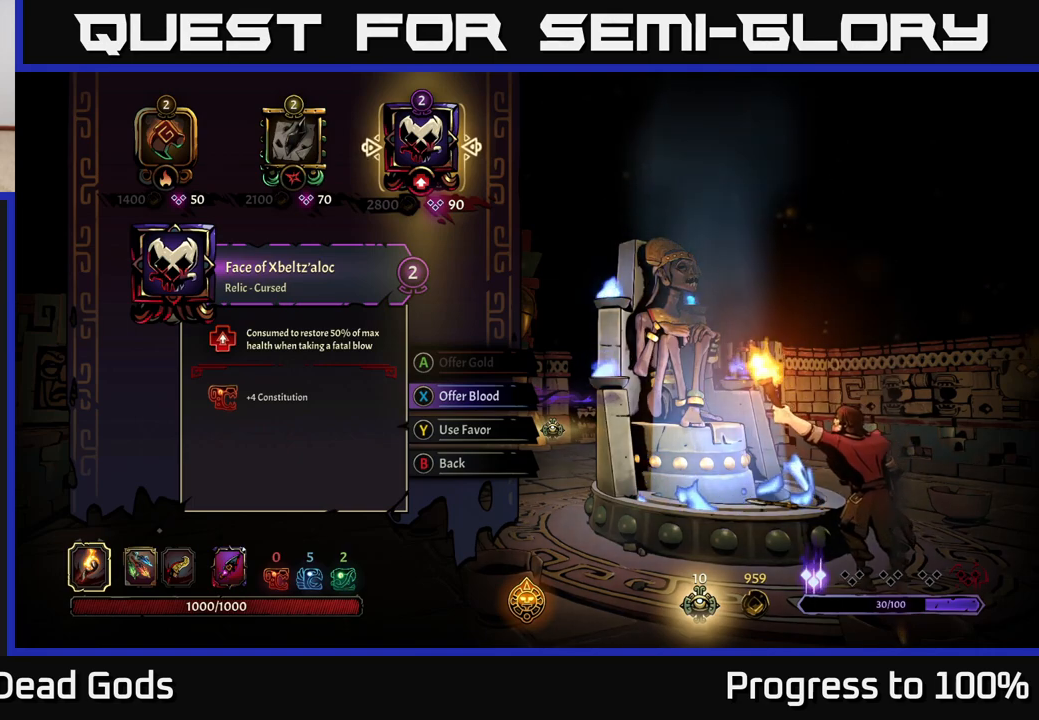
{"buttons": [], "left_stick": "center", "right_stick": "center", "events": []}
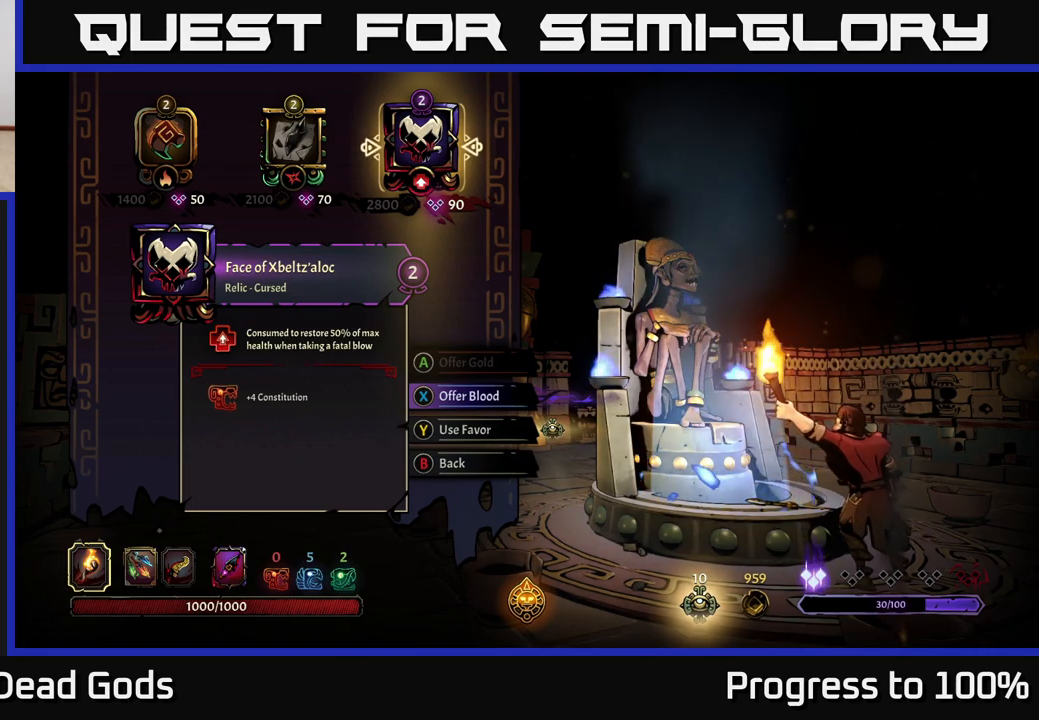
{"buttons": [], "left_stick": "center", "right_stick": "center", "events": []}
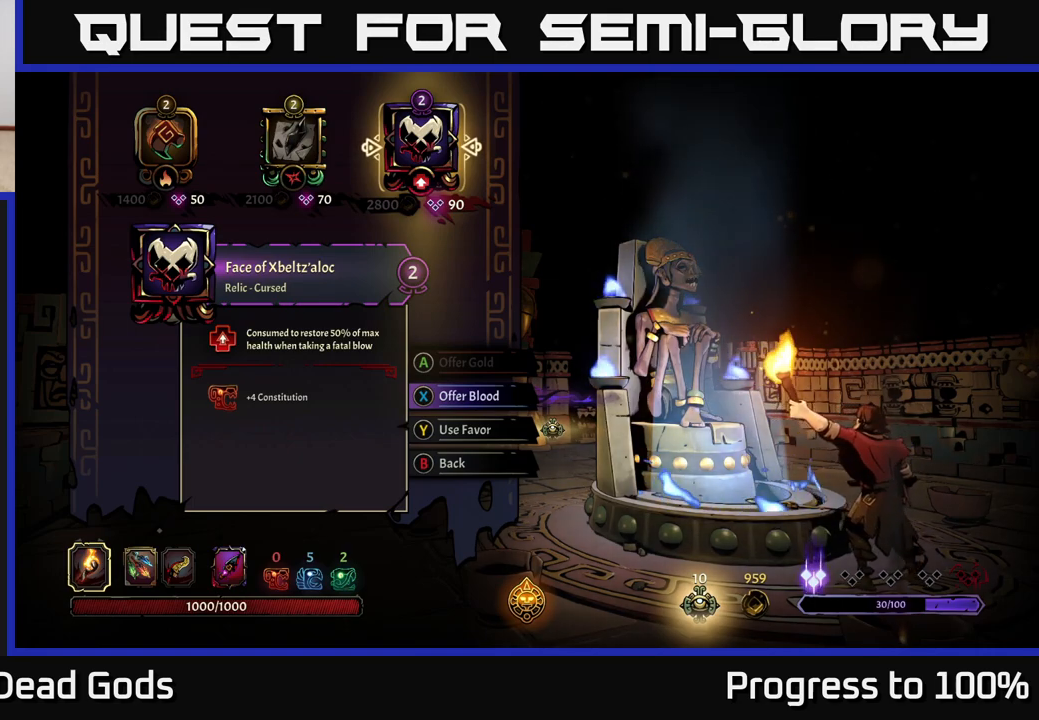
{"buttons": [], "left_stick": "center", "right_stick": "center", "events": [[217, "Y", "down"], [267, "Y", "up"]]}